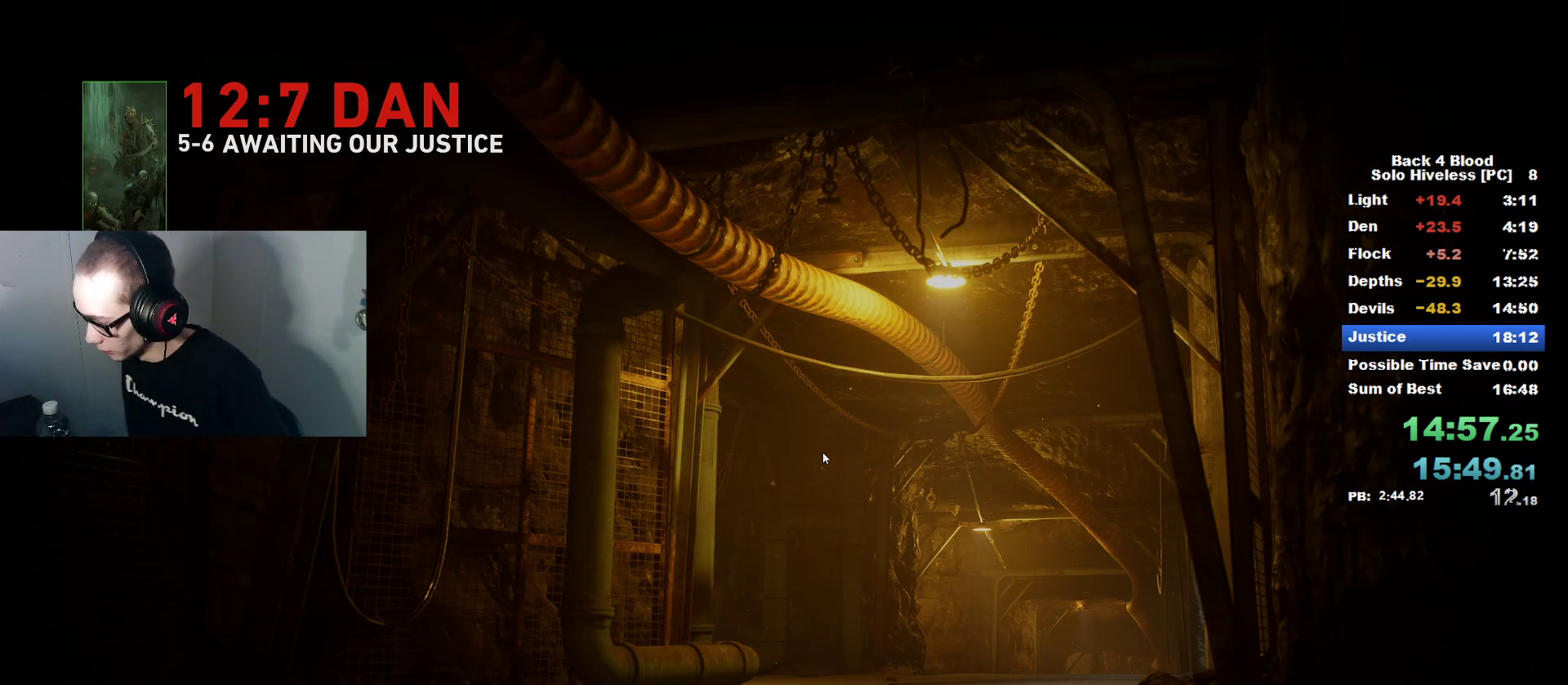
Gameplay with keyboard and mouse; each line is a JSON object with the keys and mouse buttons held at the frame after it. "events" lists presses ("down") and releases ("up") of "1", "2", "3", "4", "5", "a", "alt", "c", "caps_lock", "ctrl", "d", "e", "f", "g", "q", "r", "s", "shift", "space", "t", "tab", "v", "w", "x", "z", "mouse_left", "mouse_wheel" and "mouse_right" between this image and that frame as [ms after this image, input, new state], when the widget could be followed in between. "mouse_left", "mouse_wheel", "mouse_right" = the "left", "wheel", "right" buttons of the "mouse" list. No other keys are recorded. "wheel" means that the mouse wheel is clicked or scrolled. "mouse_move" is the direction in which the mouse moves at that frame (one of eight, or "still"), when it could be read.
{"keys": [], "mouse": [], "mouse_move": "still", "events": []}
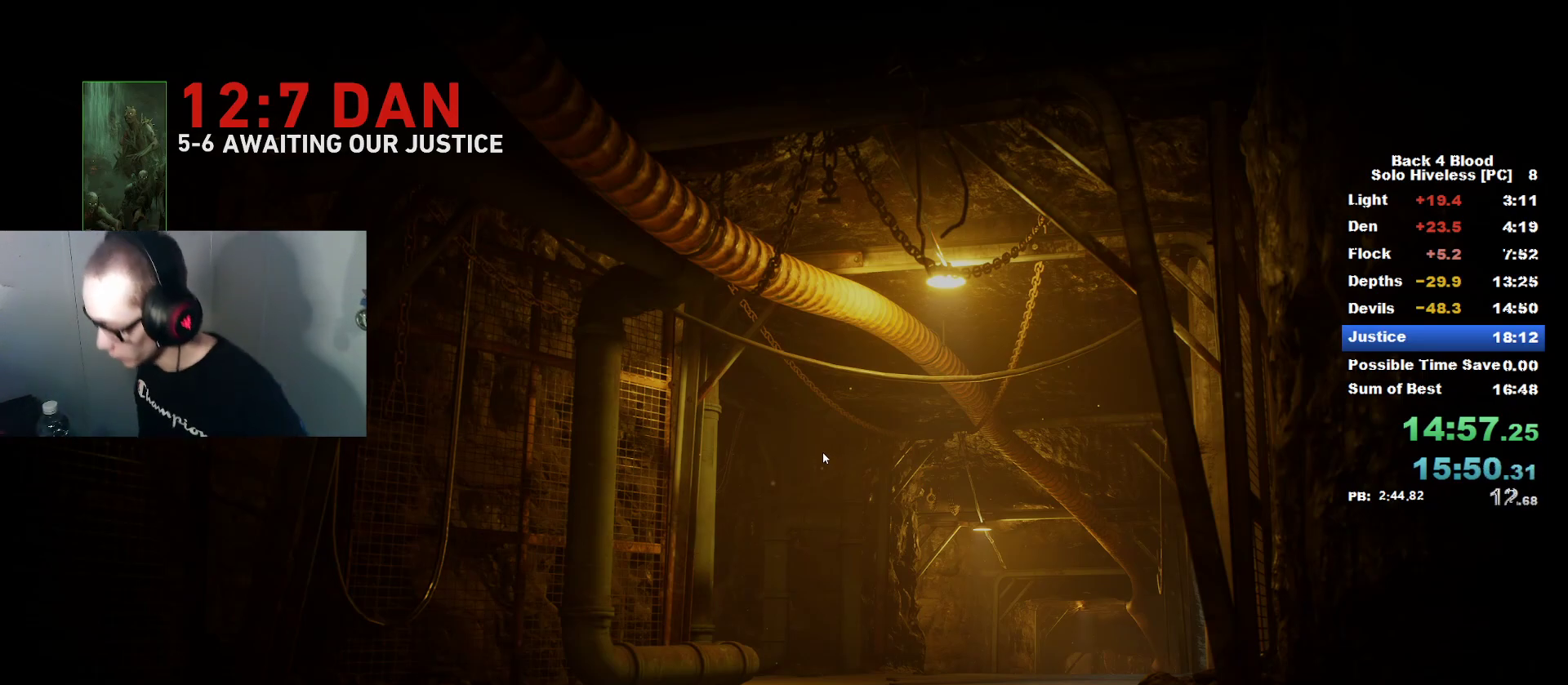
{"keys": [], "mouse": [], "mouse_move": "still", "events": []}
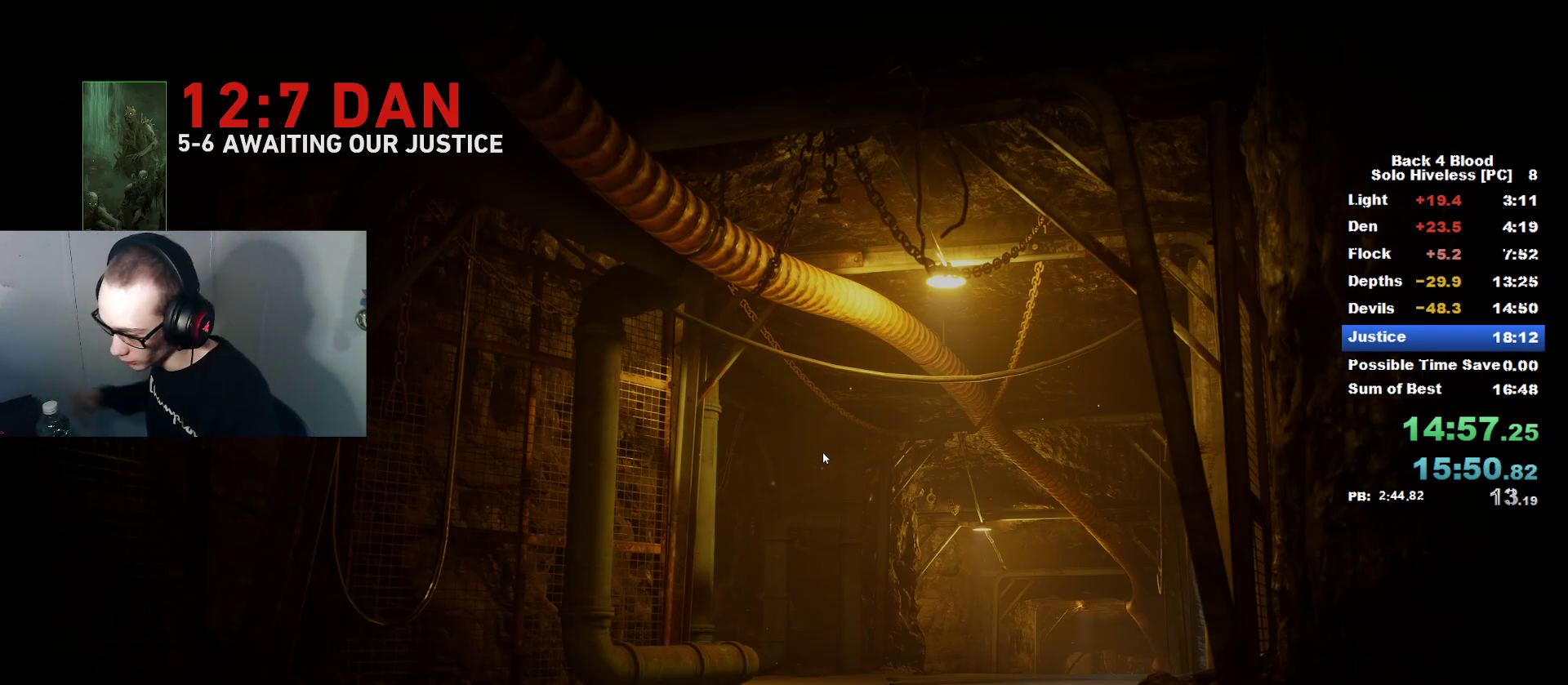
{"keys": [], "mouse": [], "mouse_move": "still", "events": []}
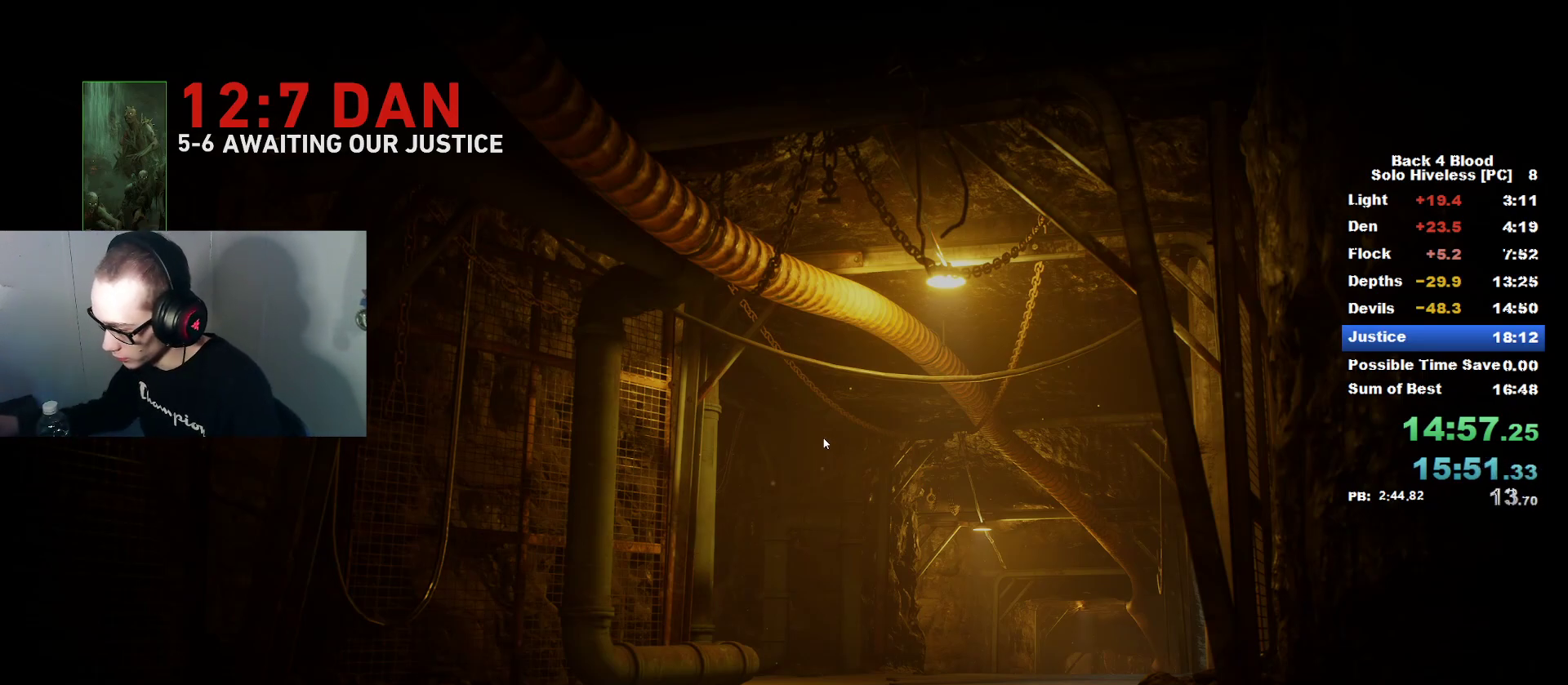
{"keys": [], "mouse": [], "mouse_move": "still", "events": []}
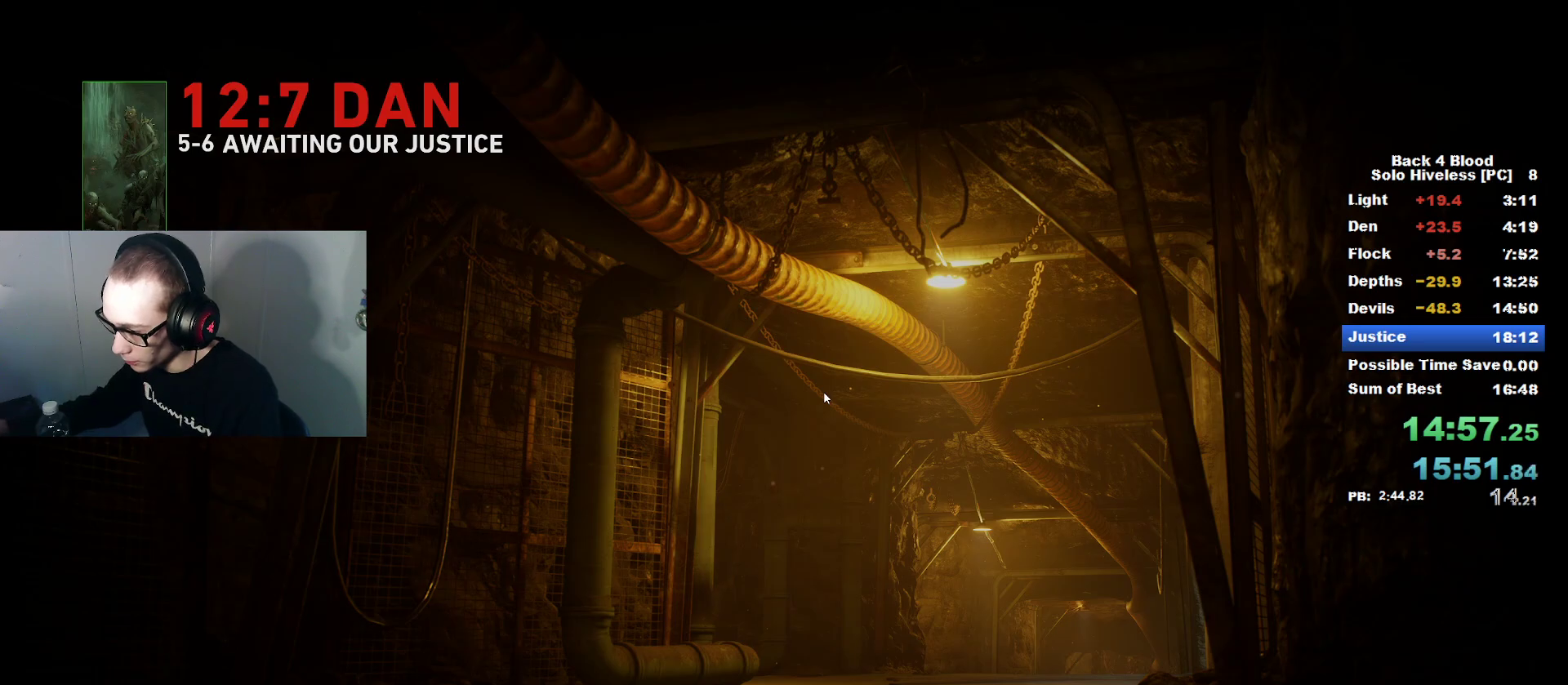
{"keys": [], "mouse": [], "mouse_move": "still", "events": []}
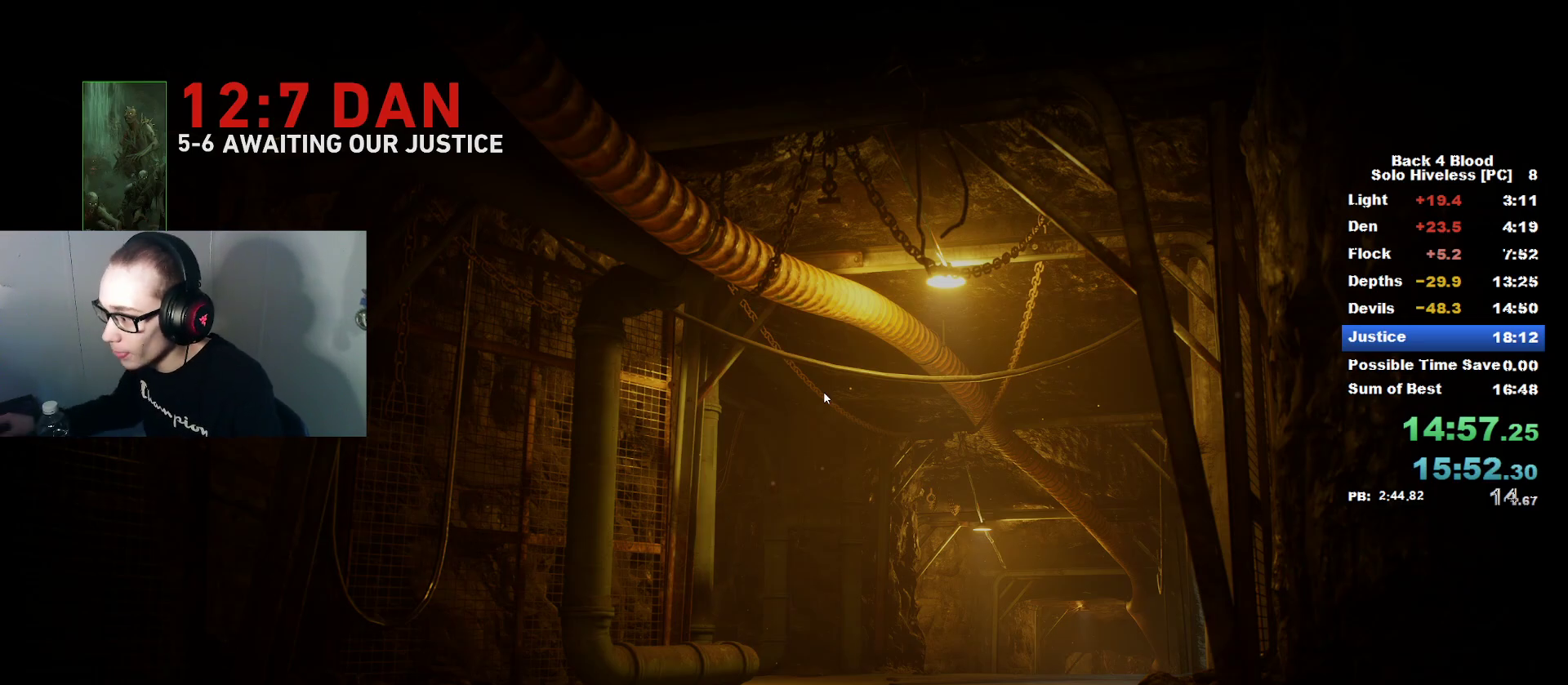
{"keys": [], "mouse": [], "mouse_move": "right", "events": []}
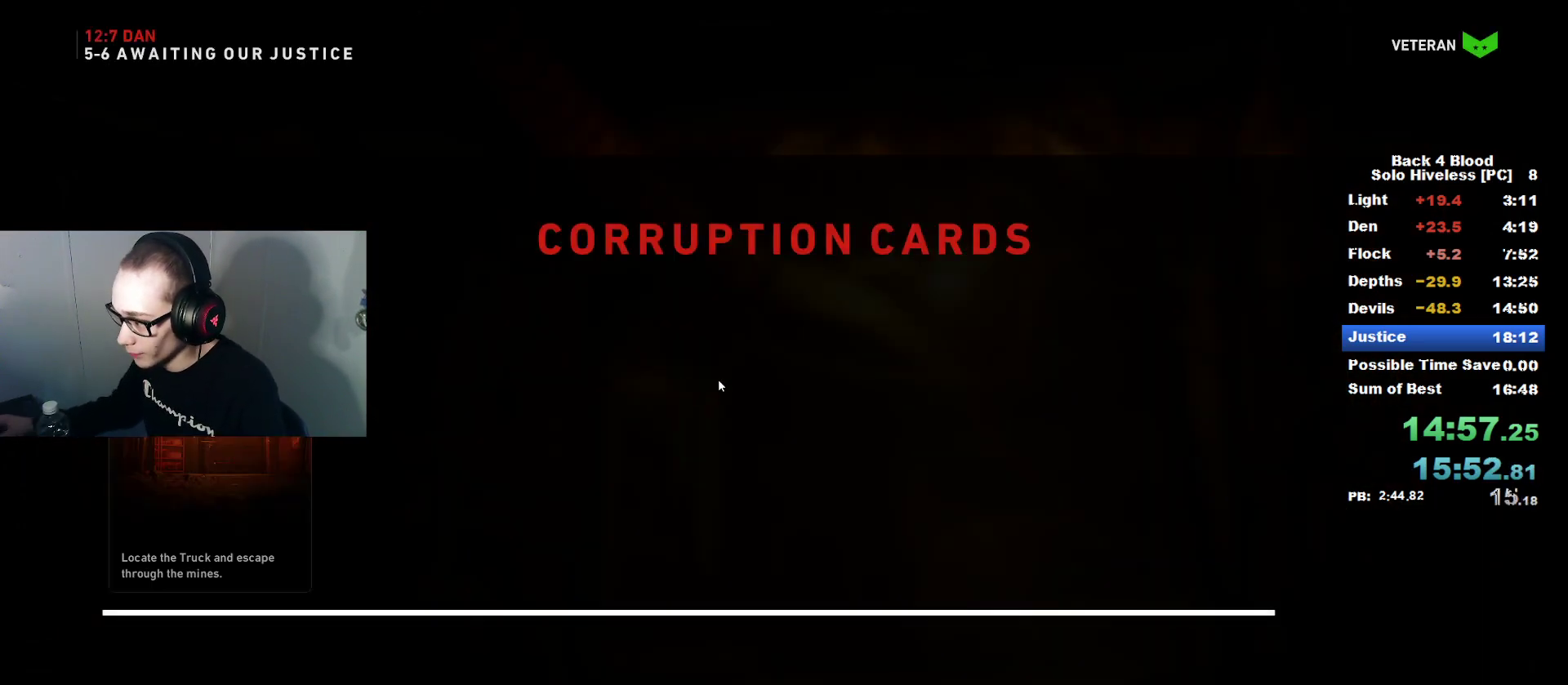
{"keys": [], "mouse": [], "mouse_move": "still", "events": [[150, "f", "down"], [250, "f", "up"], [350, "mouse_left", "down"], [433, "mouse_left", "up"]]}
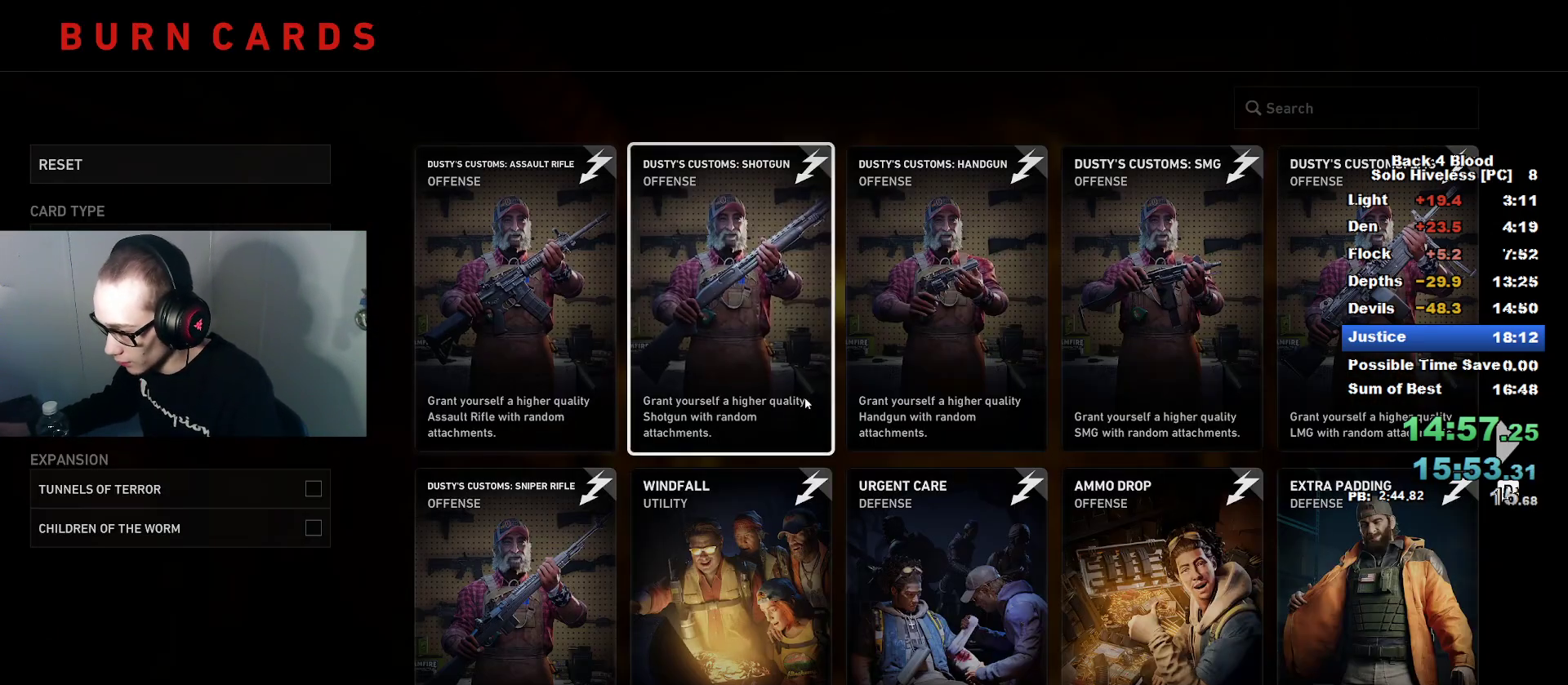
{"keys": [], "mouse": [], "mouse_move": "right", "events": [[217, "d", "down"], [317, "d", "up"]]}
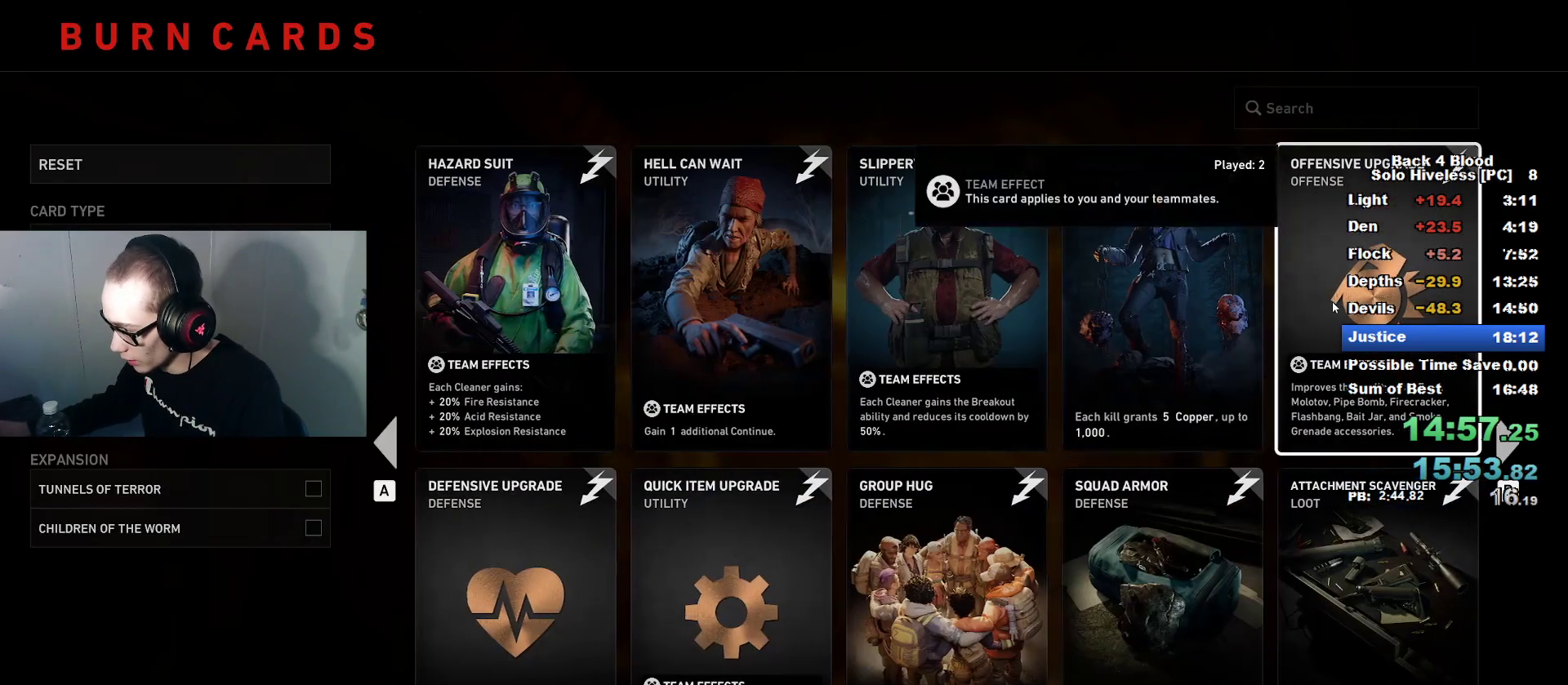
{"keys": [], "mouse": [], "mouse_move": "down-left", "events": [[183, "mouse_left", "down"], [283, "mouse_left", "up"], [383, "f", "down"], [433, "f", "up"]]}
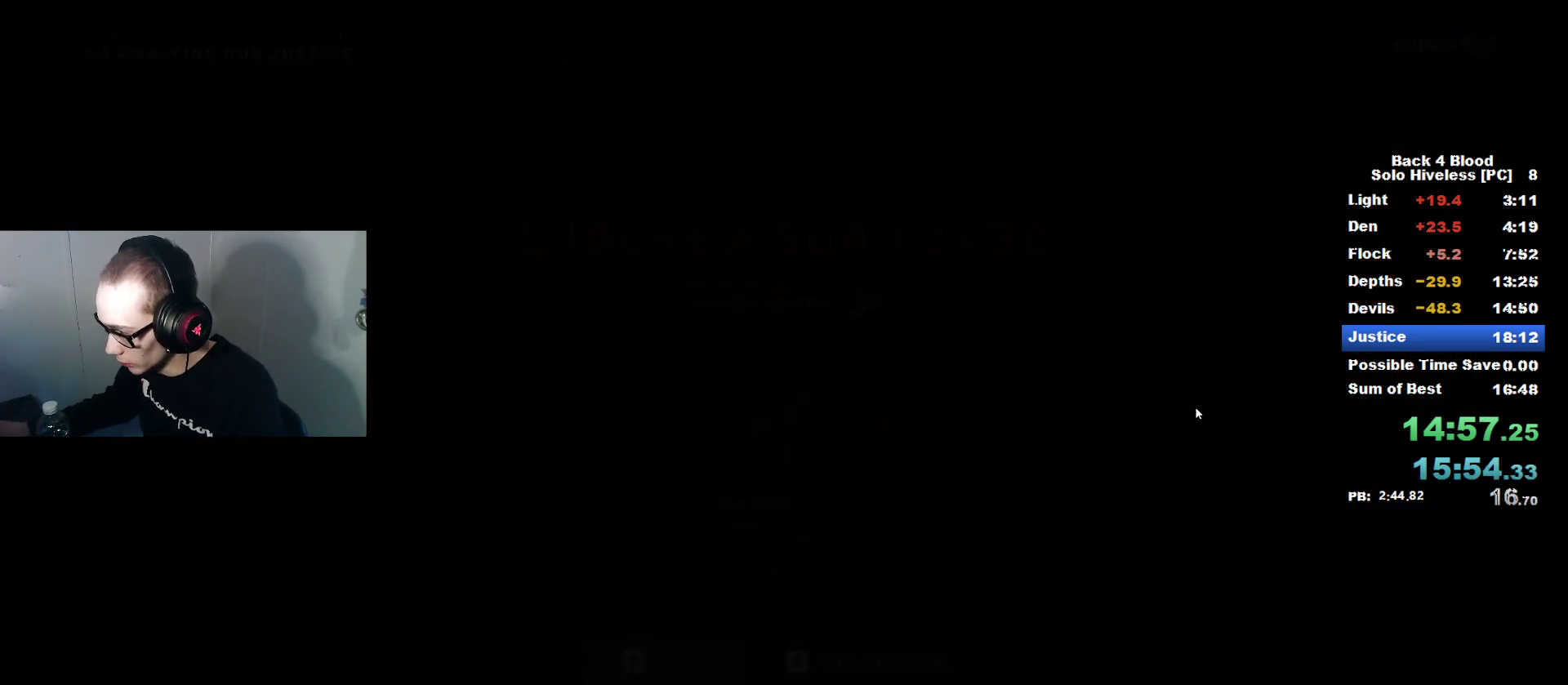
{"keys": ["caps_lock", "w"], "mouse": [], "mouse_move": "down-left", "events": [[384, "caps_lock", "down"], [384, "w", "down"]]}
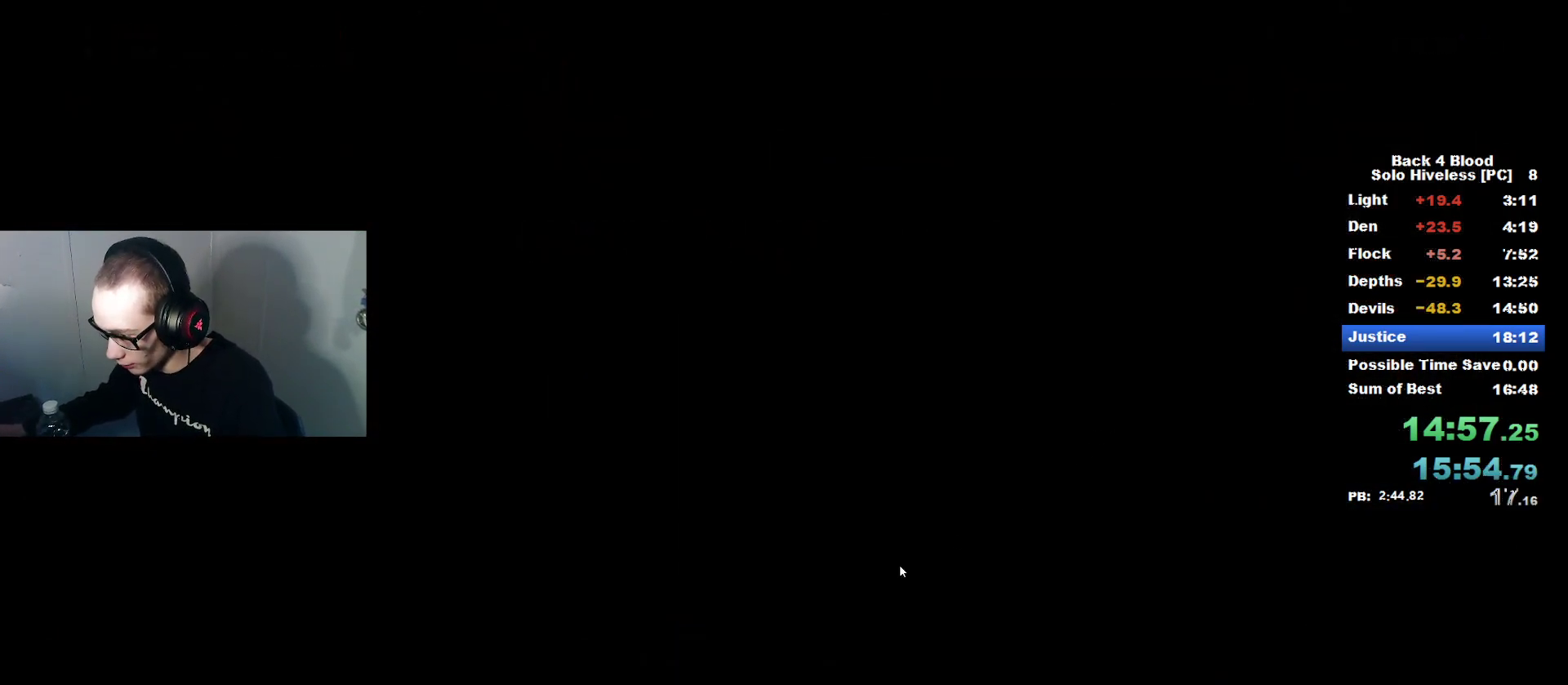
{"keys": ["caps_lock", "w"], "mouse": [], "mouse_move": "still", "events": [[83, "2", "down"], [217, "2", "up"]]}
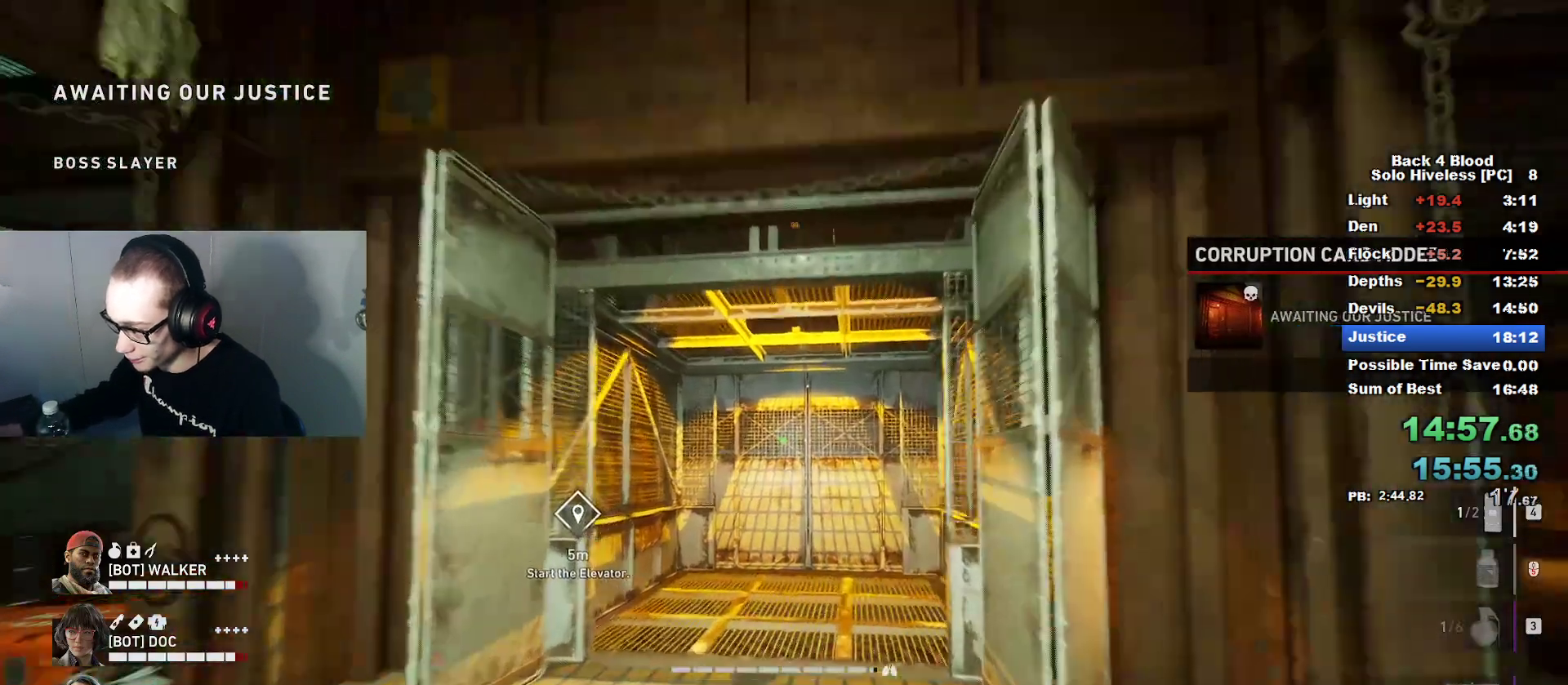
{"keys": ["caps_lock", "w"], "mouse": [], "mouse_move": "right", "events": [[150, "a", "down"], [334, "a", "up"]]}
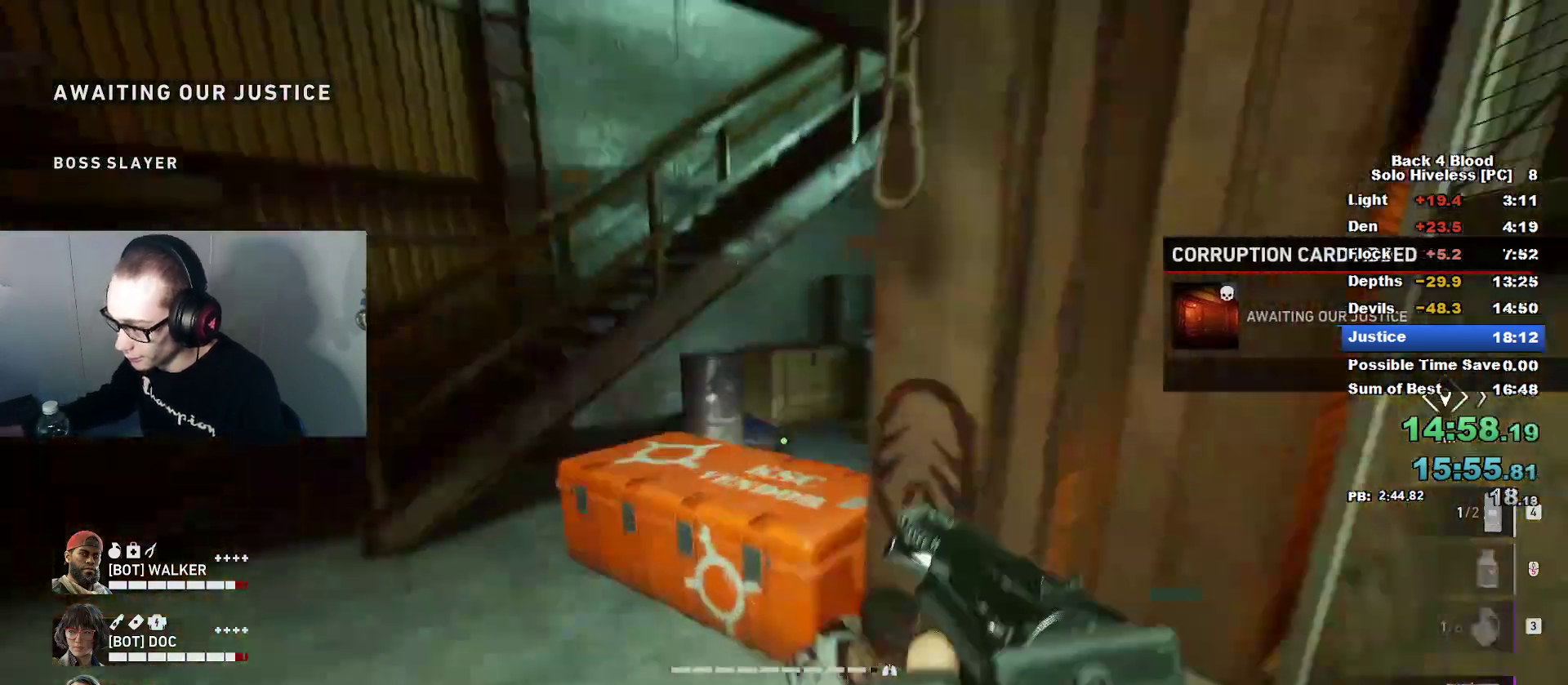
{"keys": [], "mouse": [], "mouse_move": "left", "events": [[167, "e", "down"], [200, "caps_lock", "up"], [200, "w", "up"], [250, "e", "up"]]}
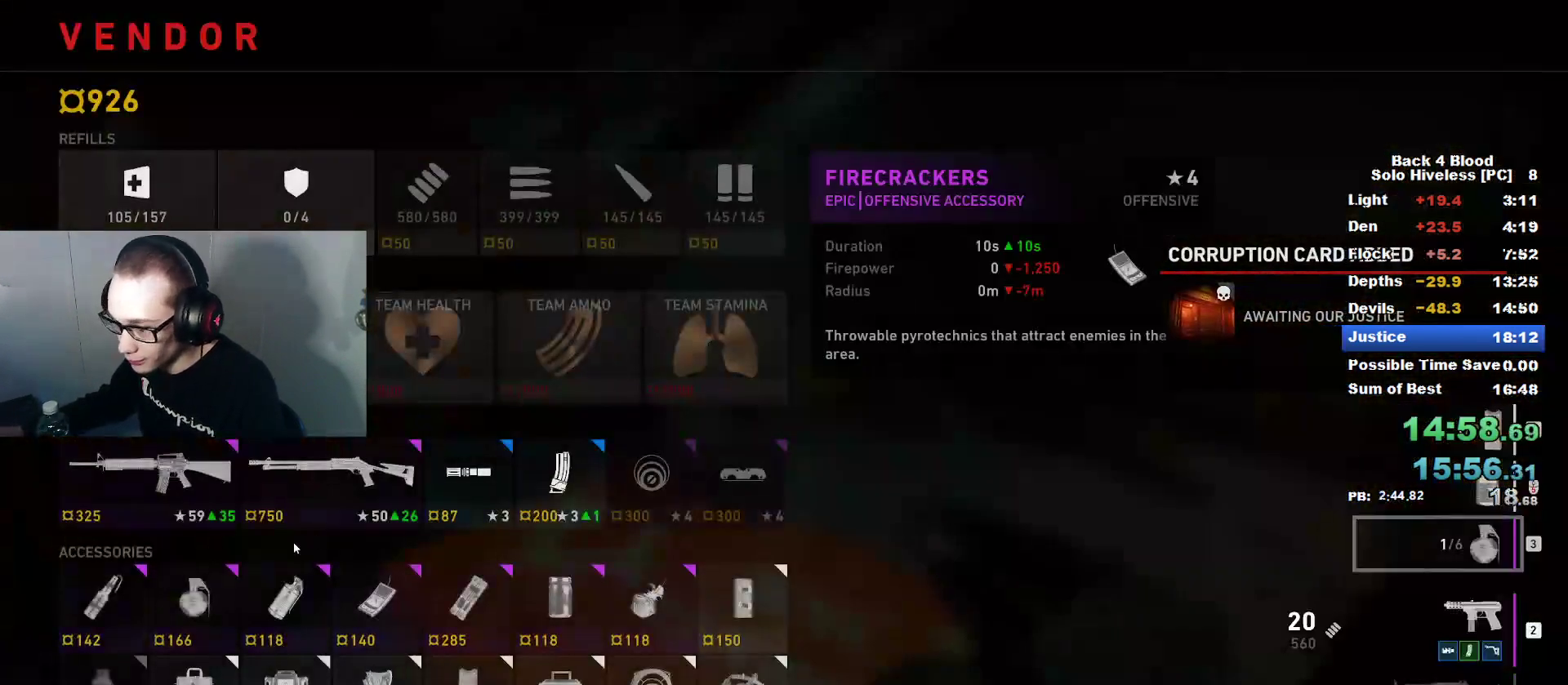
{"keys": [], "mouse": ["left"], "mouse_move": "still", "events": [[317, "mouse_left", "down"], [367, "mouse_left", "up"], [451, "mouse_left", "down"]]}
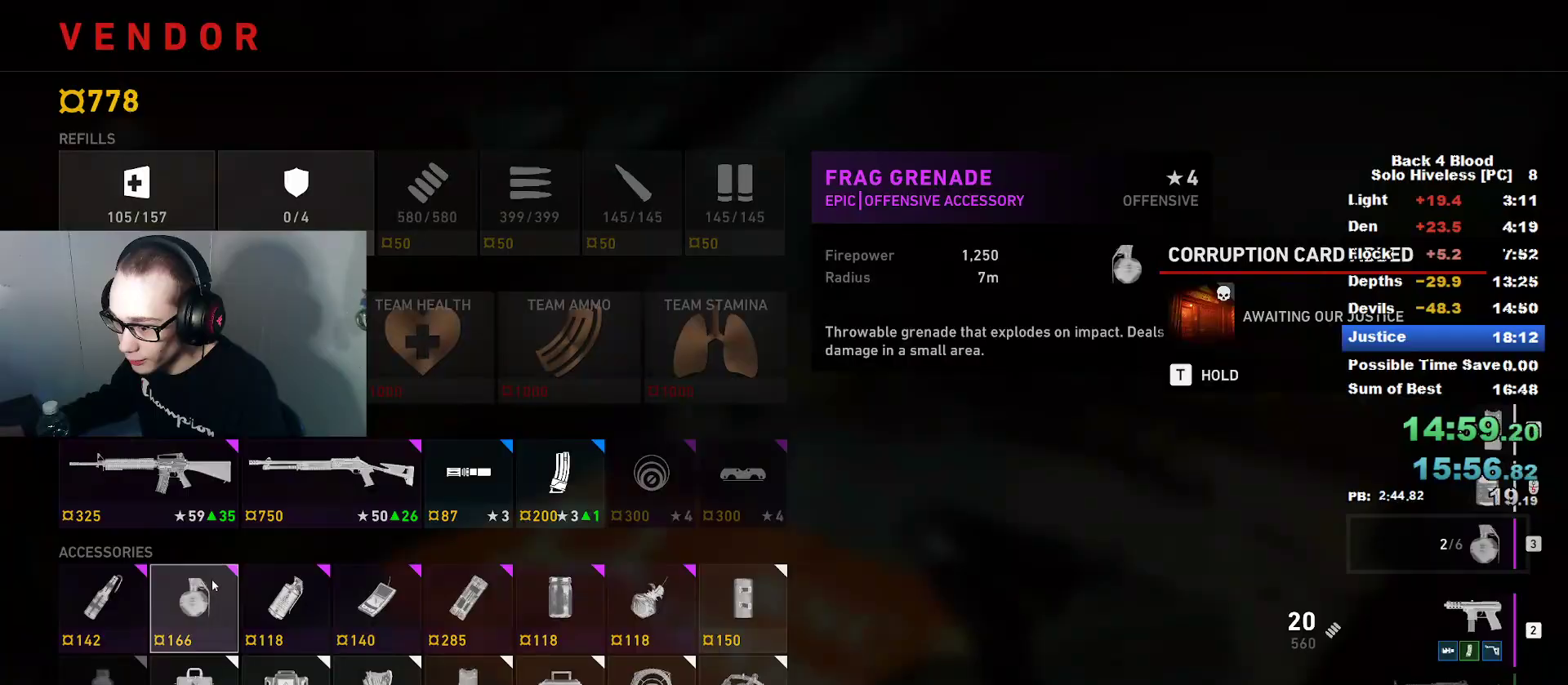
{"keys": [], "mouse": ["left"], "mouse_move": "still", "events": [[50, "mouse_left", "up"], [133, "mouse_left", "down"], [233, "mouse_left", "up"], [283, "mouse_left", "down"], [383, "mouse_left", "up"], [467, "mouse_left", "down"]]}
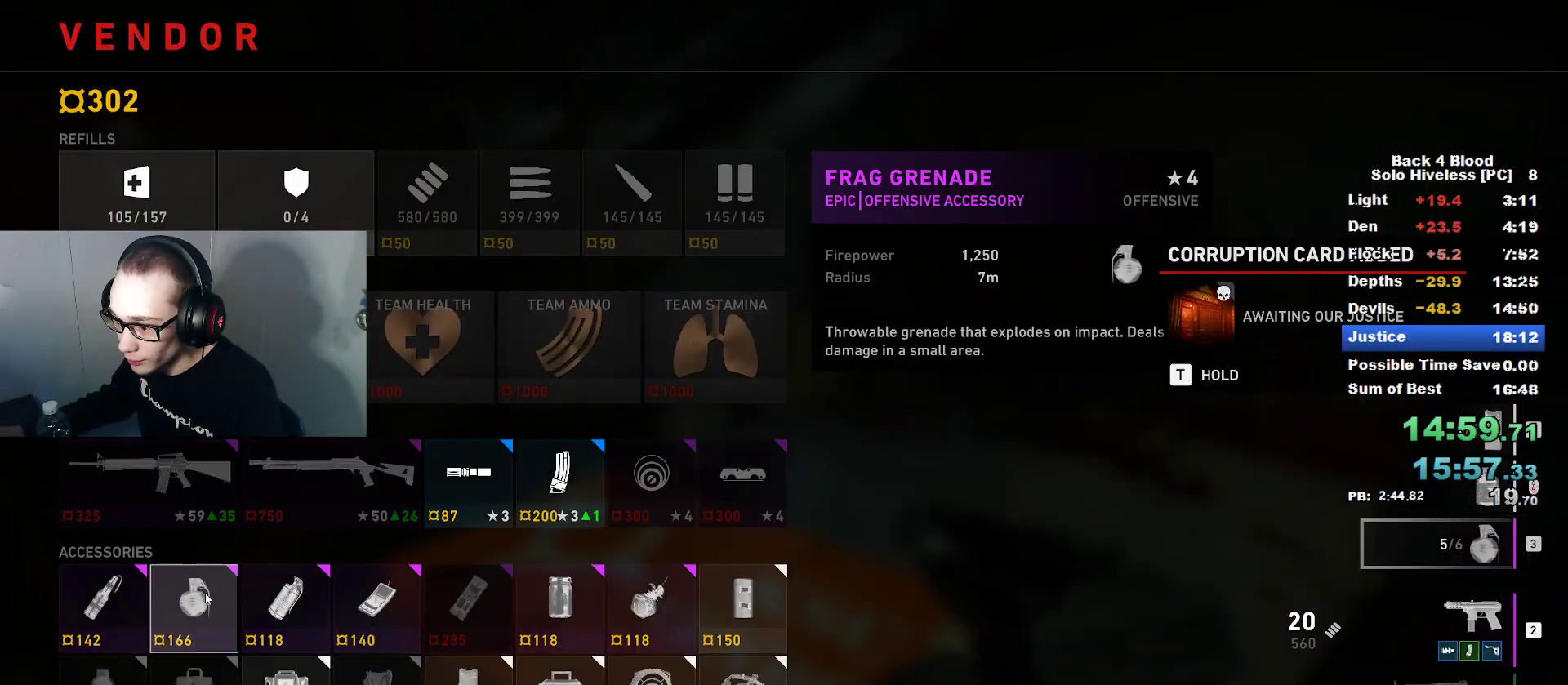
{"keys": [], "mouse": [], "mouse_move": "up", "events": [[67, "mouse_left", "up"], [150, "mouse_left", "down"], [200, "mouse_left", "up"]]}
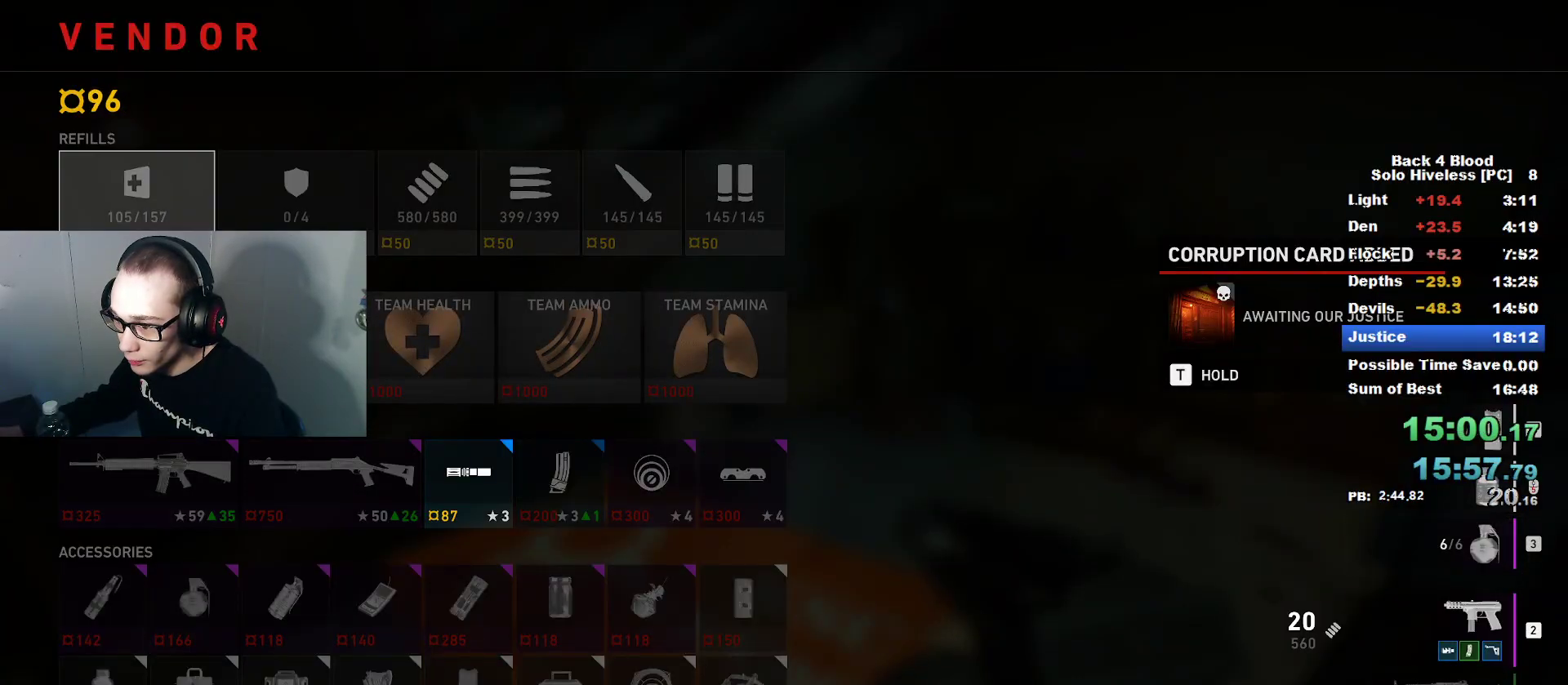
{"keys": ["w"], "mouse": [], "mouse_move": "left", "events": [[350, "w", "down"], [367, "2", "down"], [450, "2", "up"]]}
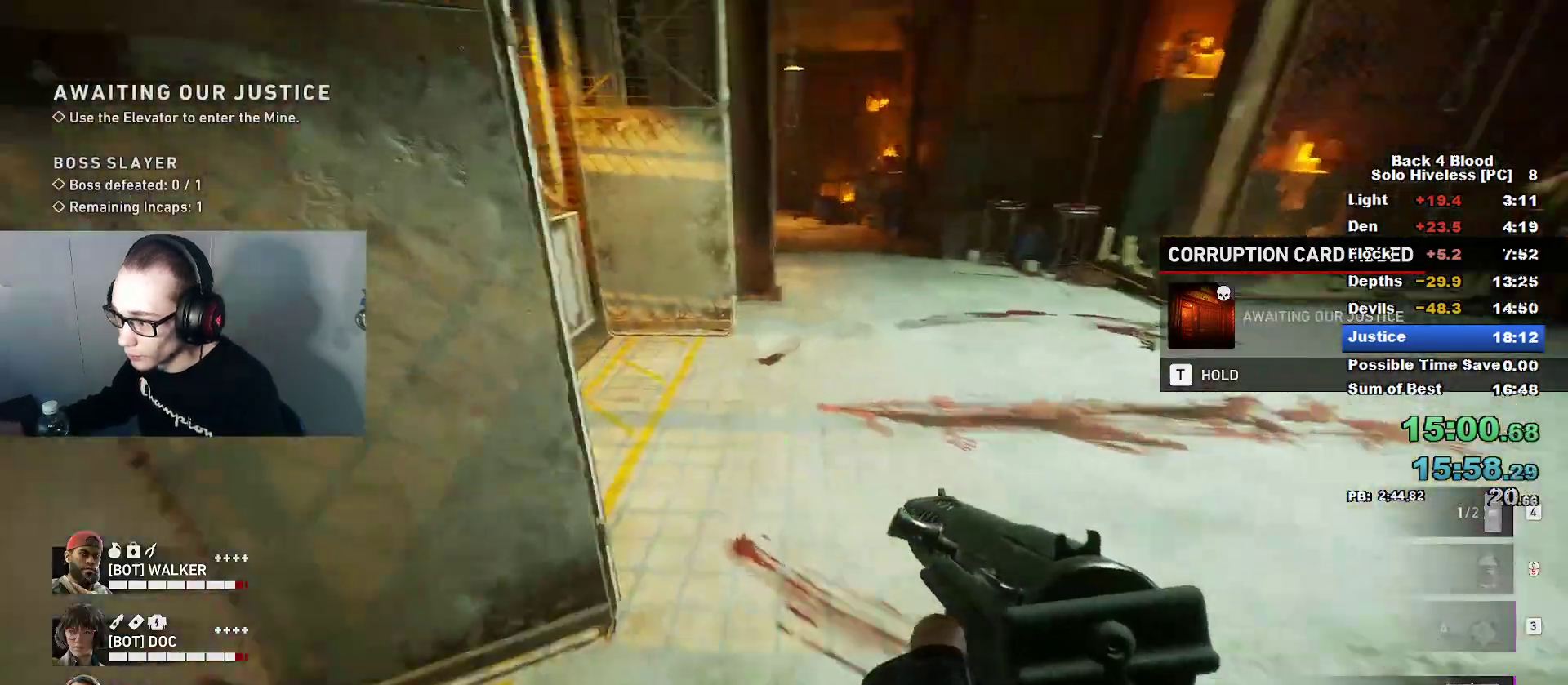
{"keys": ["caps_lock", "w"], "mouse": [], "mouse_move": "left", "events": [[50, "caps_lock", "down"]]}
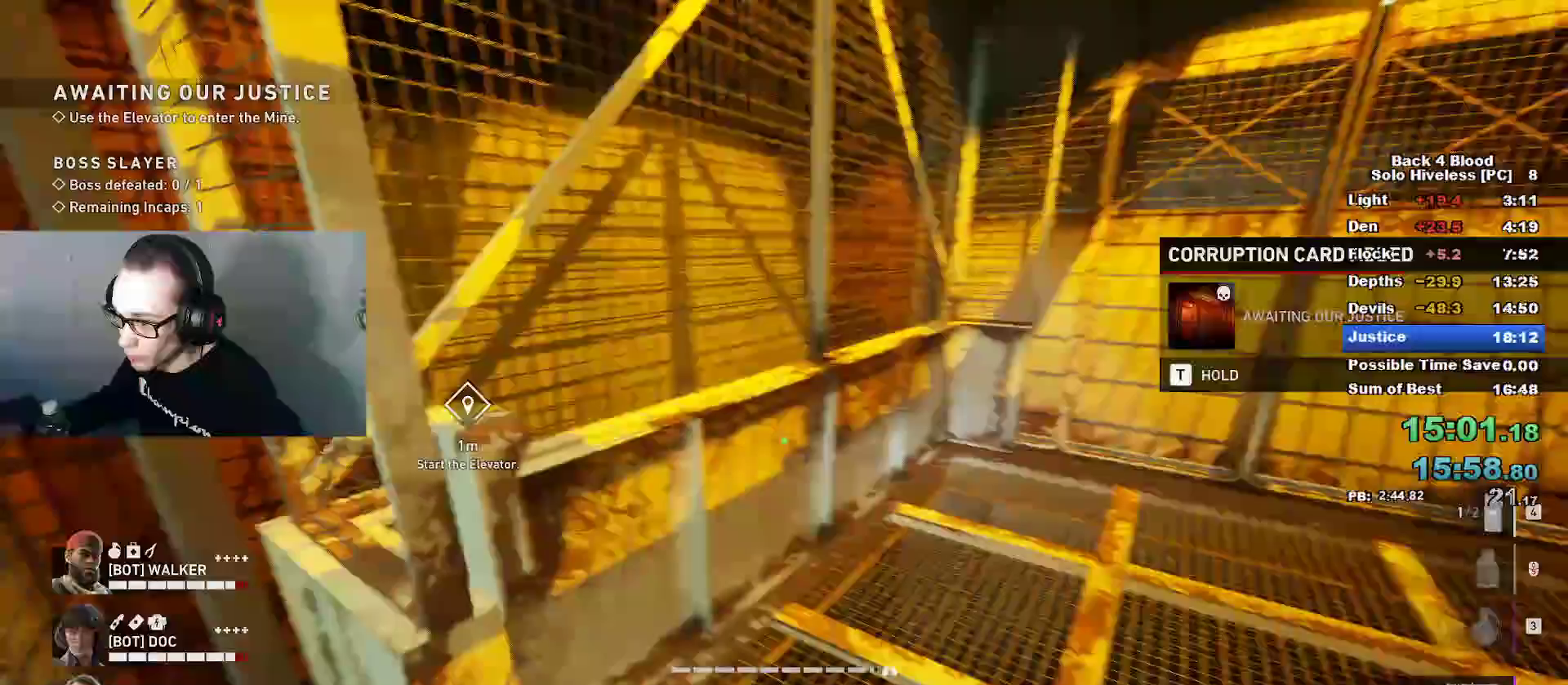
{"keys": ["e"], "mouse": [], "mouse_move": "up-right", "events": [[217, "caps_lock", "up"], [217, "e", "down"], [250, "w", "up"], [300, "e", "up"], [400, "a", "down"], [400, "e", "down"], [433, "a", "up"]]}
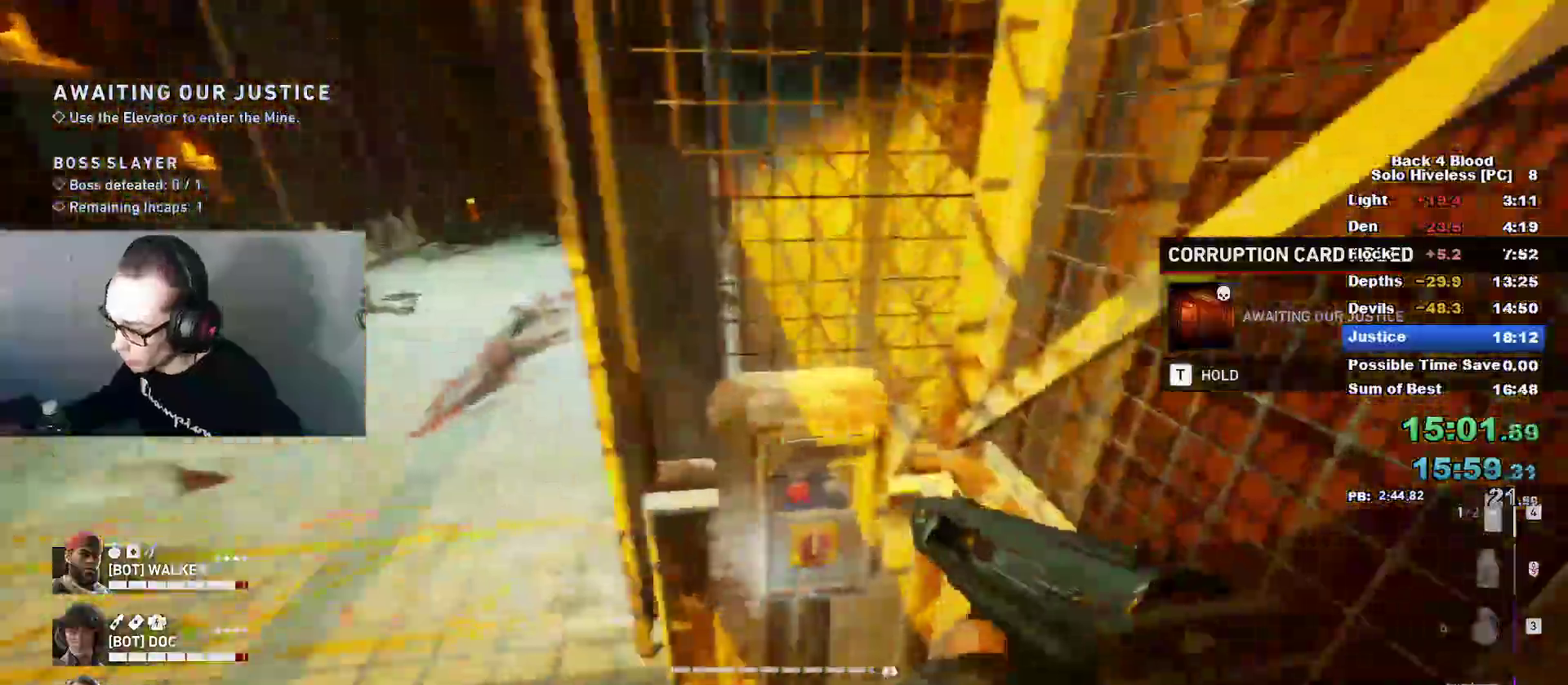
{"keys": ["d", "w"], "mouse": [], "mouse_move": "still", "events": [[34, "e", "up"], [84, "e", "down"], [167, "e", "up"], [317, "d", "down"], [501, "w", "down"]]}
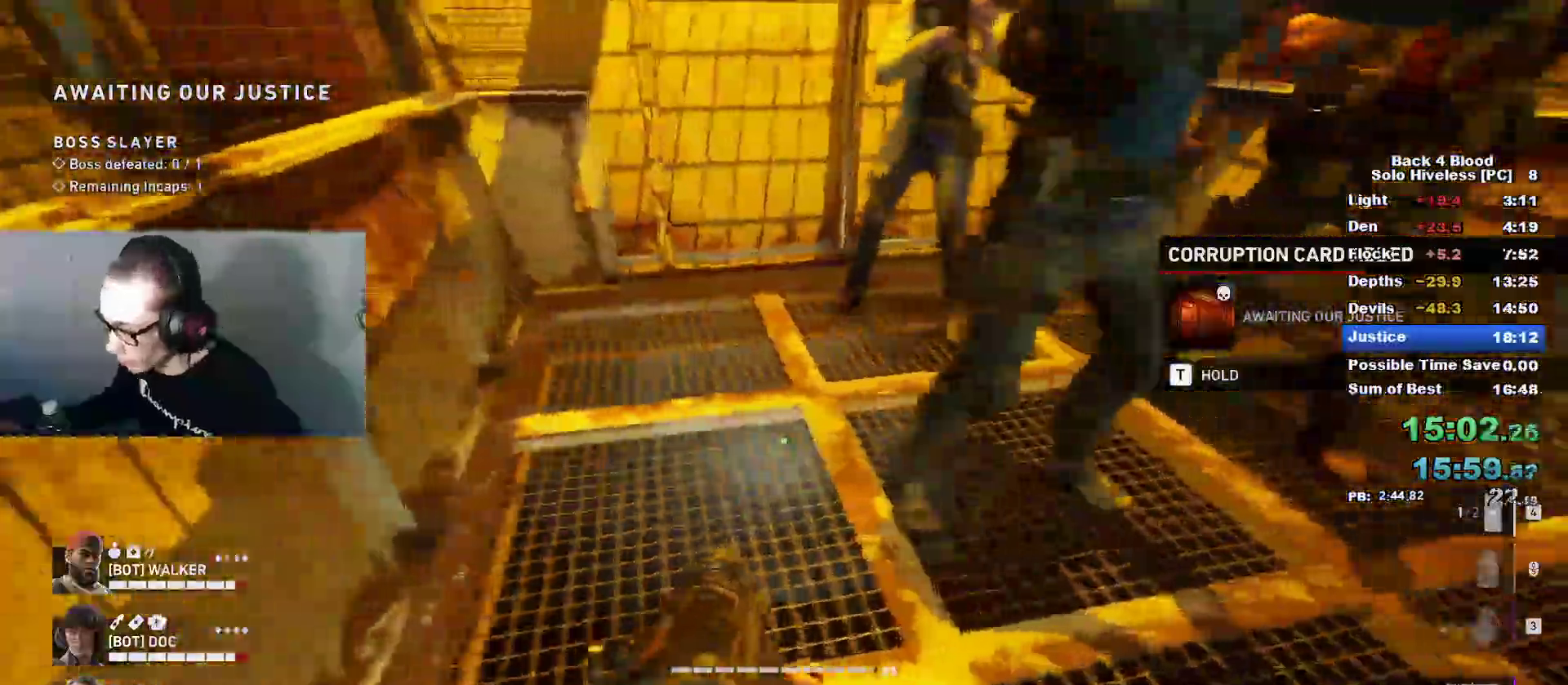
{"keys": ["w"], "mouse": [], "mouse_move": "still", "events": [[50, "d", "up"], [233, "v", "down"], [333, "v", "up"]]}
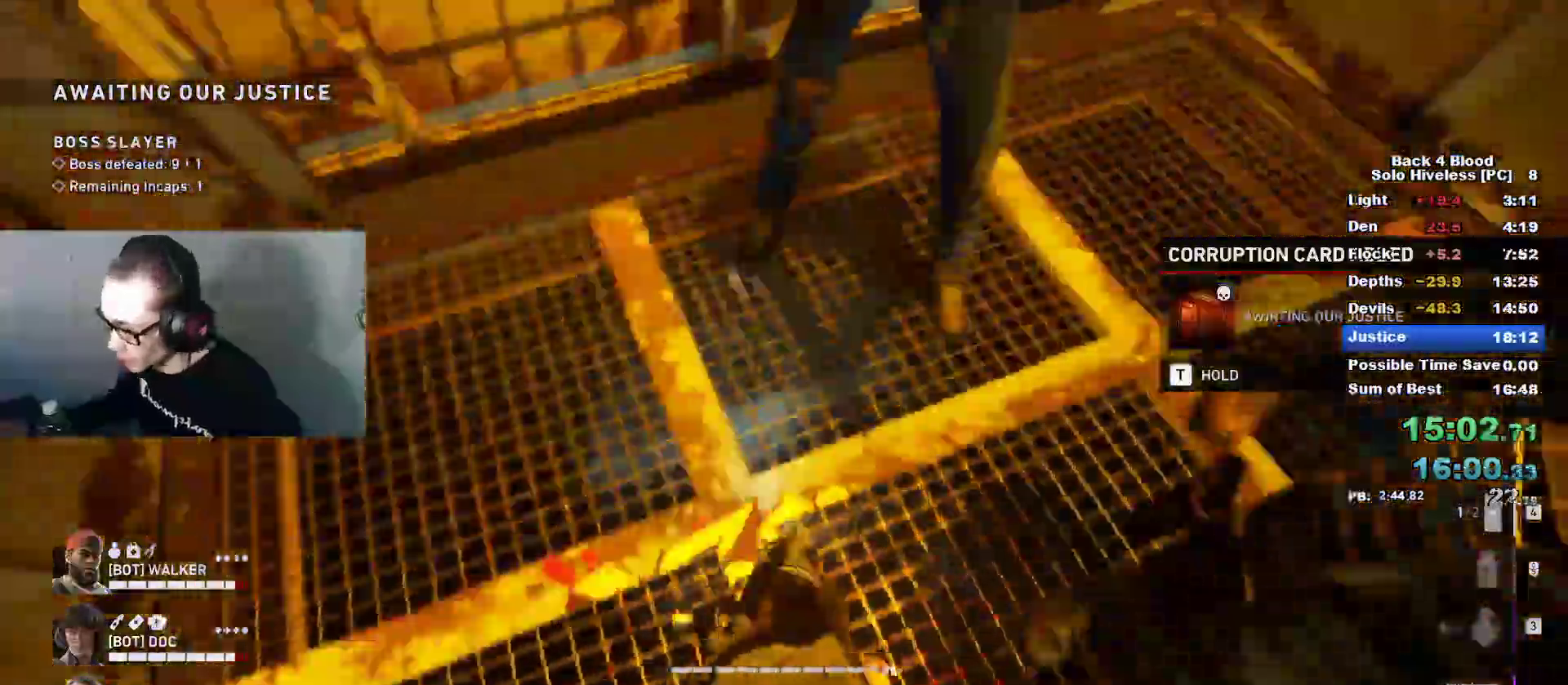
{"keys": ["w"], "mouse": [], "mouse_move": "still", "events": [[100, "a", "down"], [200, "w", "up"], [300, "a", "up"], [334, "d", "down"], [451, "w", "down"], [484, "d", "up"]]}
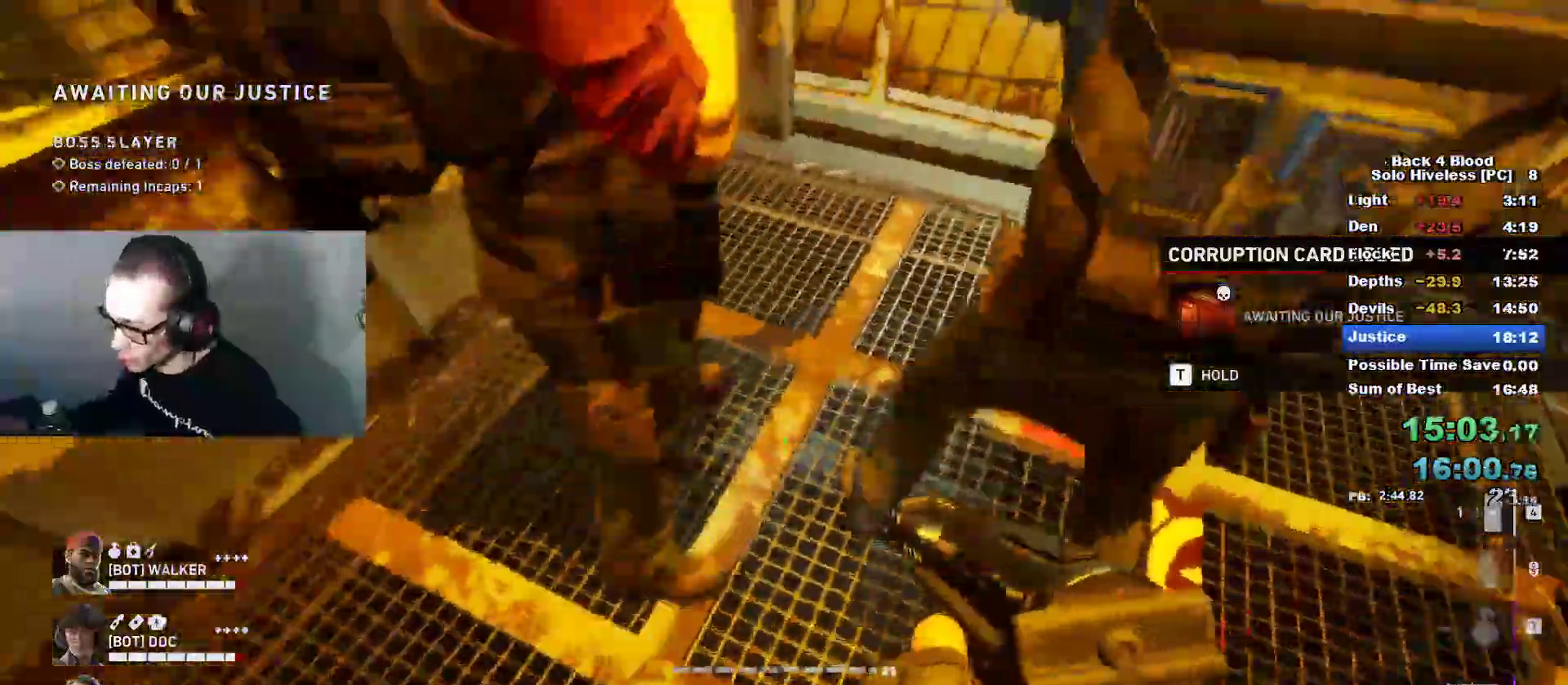
{"keys": [], "mouse": [], "mouse_move": "right", "events": [[83, "a", "down"], [133, "a", "up"], [133, "v", "down"], [133, "w", "up"], [267, "d", "down"], [317, "v", "up"], [500, "d", "up"]]}
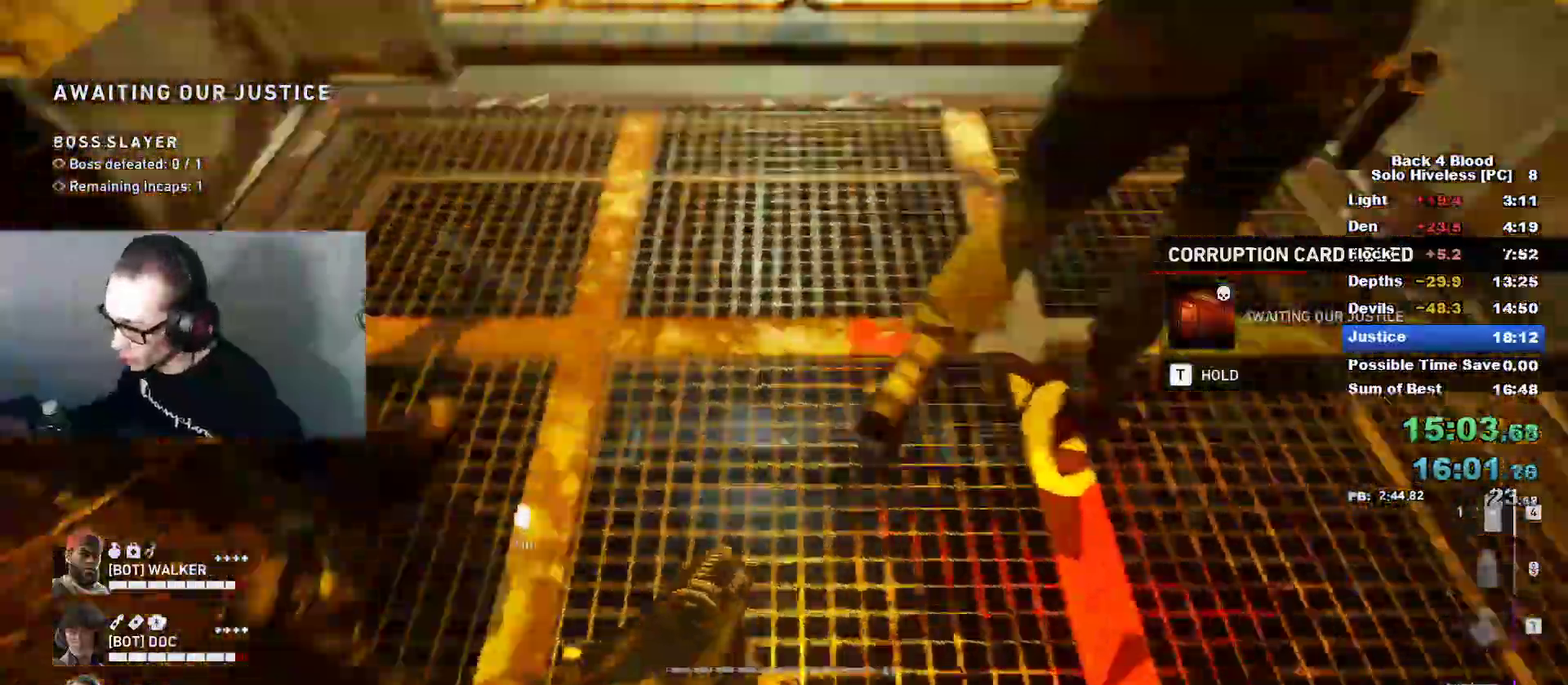
{"keys": [], "mouse": [], "mouse_move": "down-left", "events": [[134, "a", "down"], [234, "w", "down"], [317, "a", "up"], [317, "w", "up"]]}
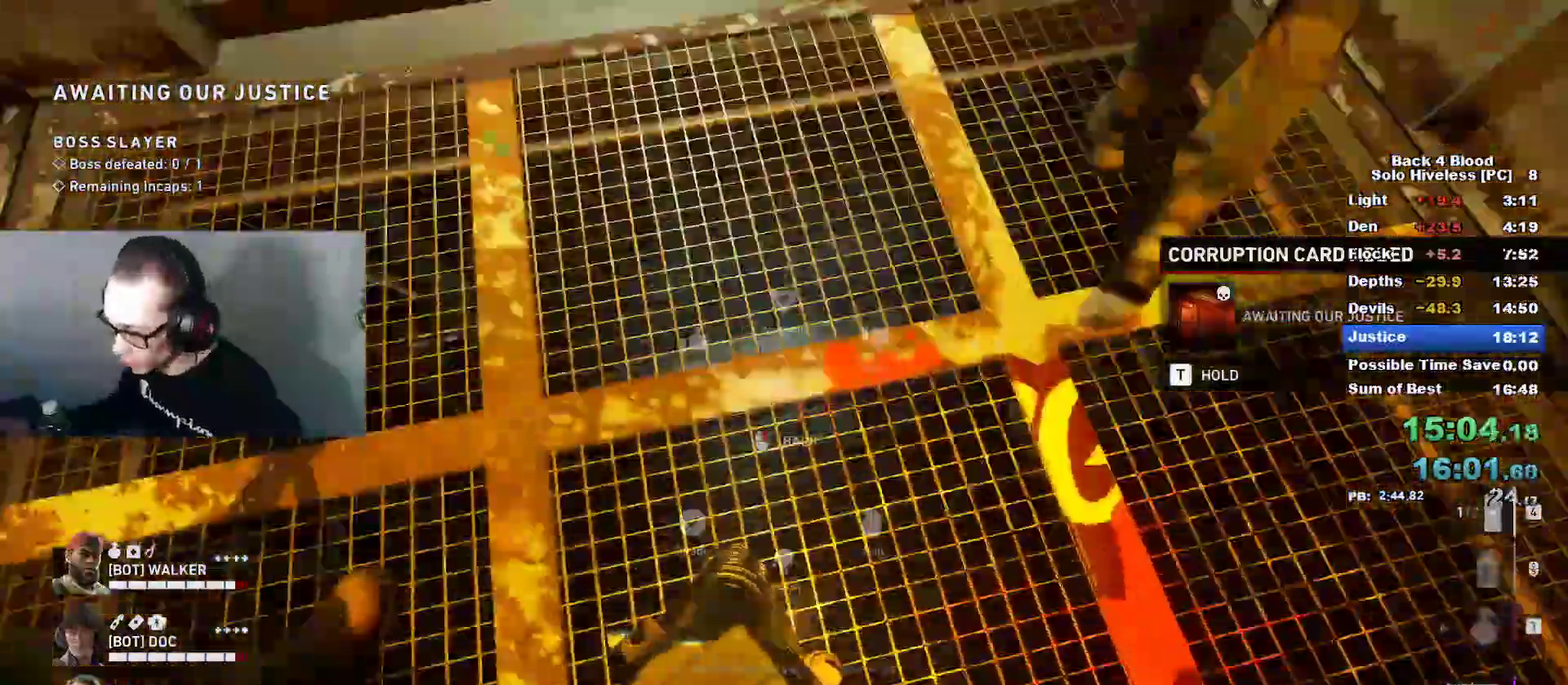
{"keys": [], "mouse": [], "mouse_move": "down-left", "events": [[16, "v", "down"], [116, "v", "up"]]}
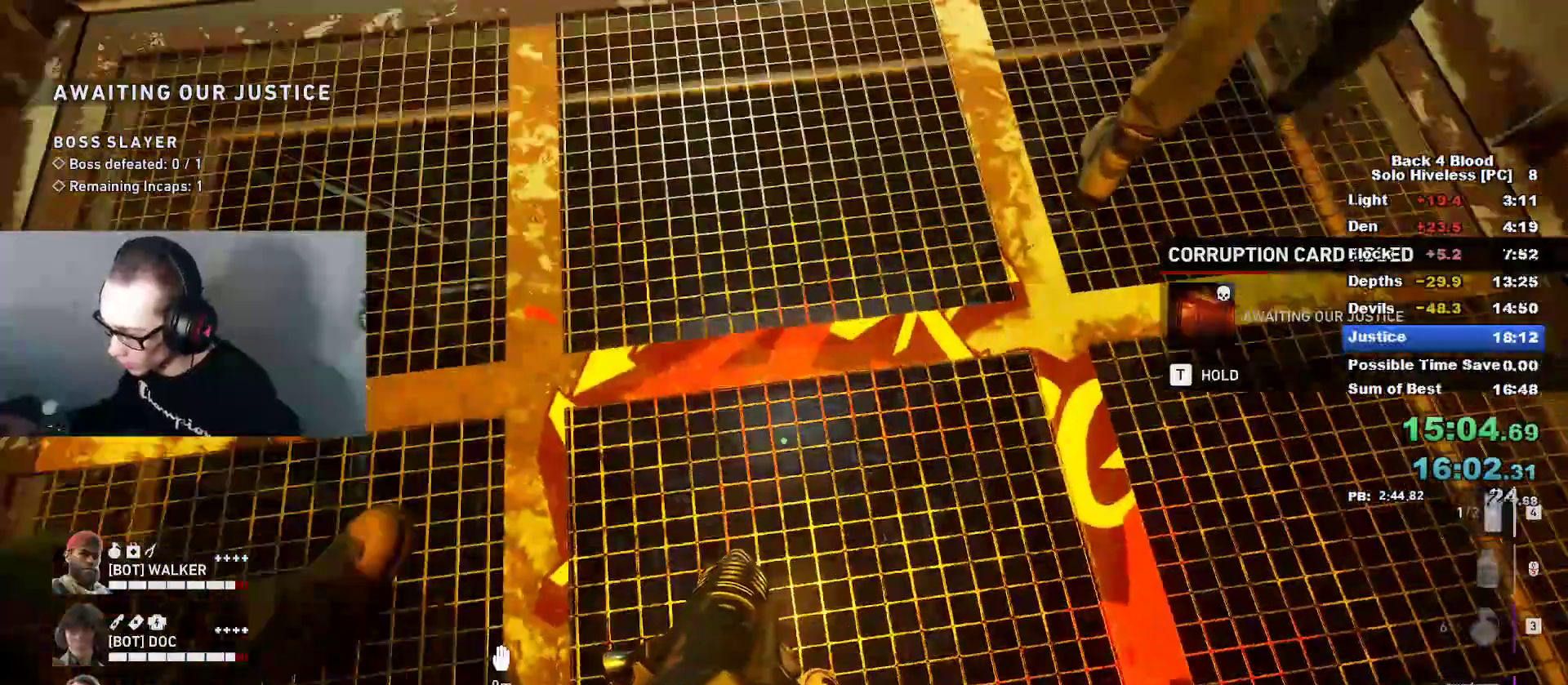
{"keys": [], "mouse": [], "mouse_move": "left", "events": [[67, "d", "down"], [150, "d", "up"]]}
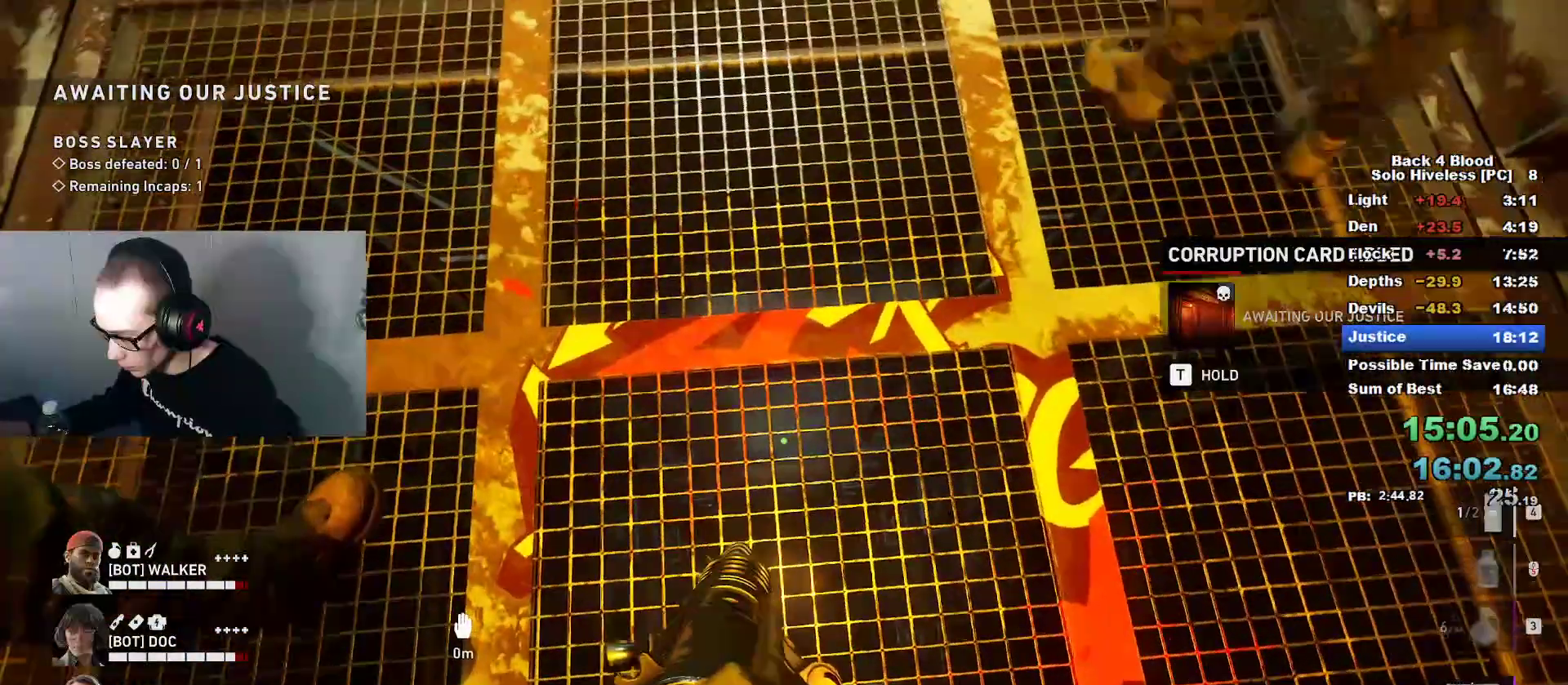
{"keys": [], "mouse": [], "mouse_move": "still", "events": [[133, "s", "down"], [267, "s", "up"]]}